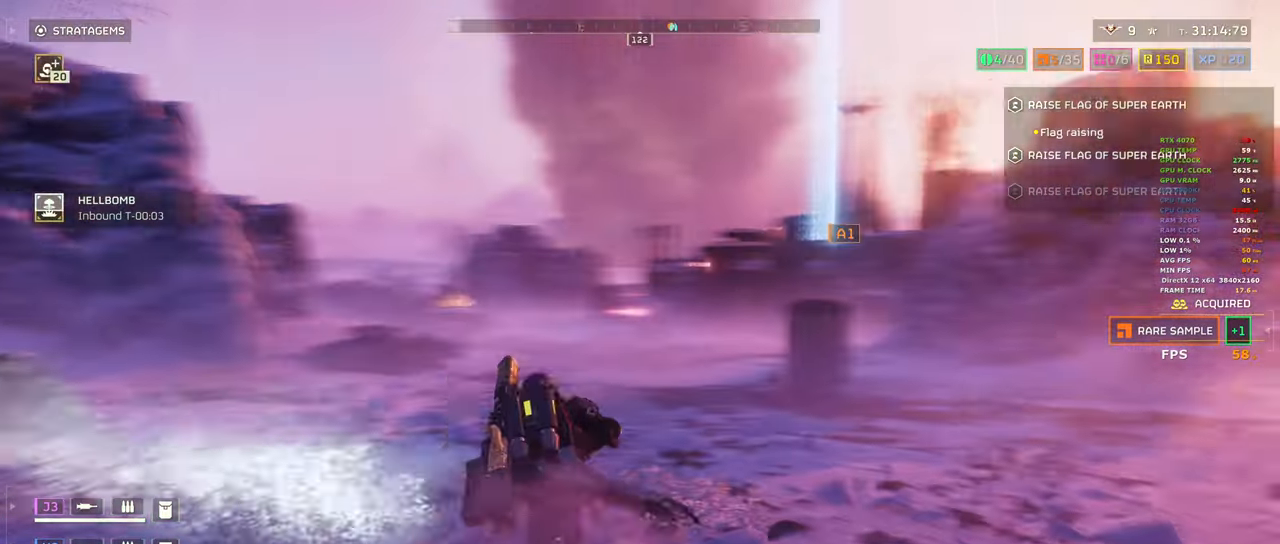
Gameplay with keyboard and mouse; each line is a JSON object with the keys and mouse buttons held at the frame after it. "events" lists presses ("down") and releases ("up") of "1", "2", "3", "4", "5", "a", "alt", "b", "c", "ctrl", "d", "e", "f", "g", "q", "r", "s", "shift", "space", "t", "tab", "tilde", "v", "w", "x", "z", "mouse_left", "mouse_wheel", "mouse_right", "mouse_mb4" and "mouse_mb5" between this image and that frame as [ms after this image, input, new state], when the widget could be followed in between. "mouse_left", "mouse_wheel", "mouse_right", "mouse_mb4", "mouse_mb5" = the "left", "wheel", "right", "mb4", "mb5" buttons of the "mouse" list. No other keys are recorded. "wheel" means that the mouse wheel is clicked or scrolled. Mouse movement is not recorded.
{"keys": ["shift", "w"], "mouse": [], "events": []}
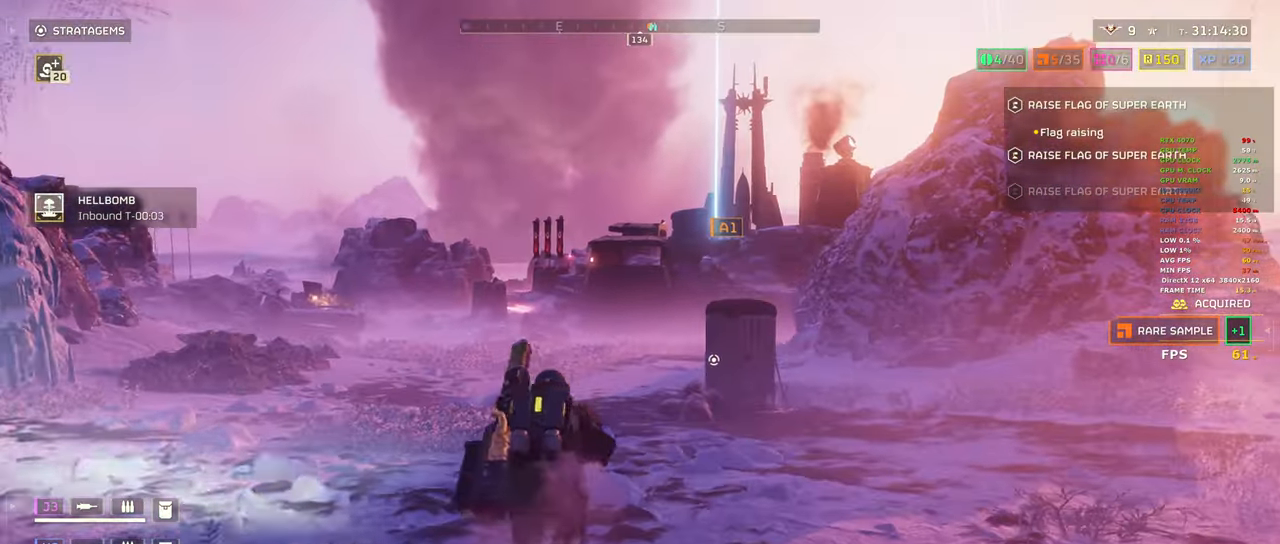
{"keys": ["shift", "w"], "mouse": [], "events": []}
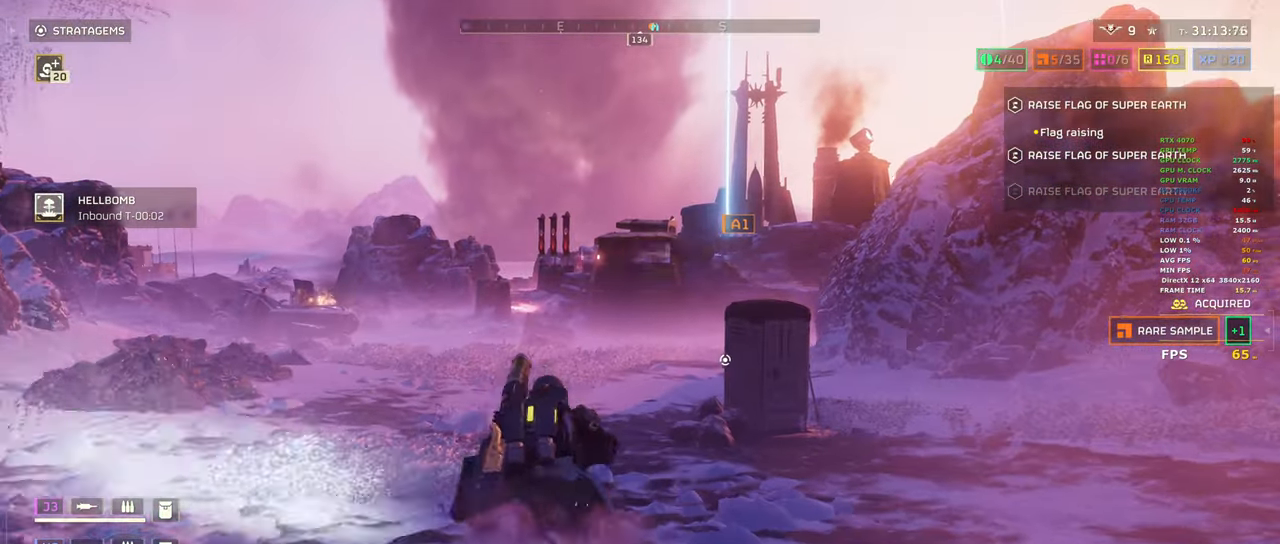
{"keys": ["a", "shift", "w"], "mouse": [], "events": [[483, "a", "down"]]}
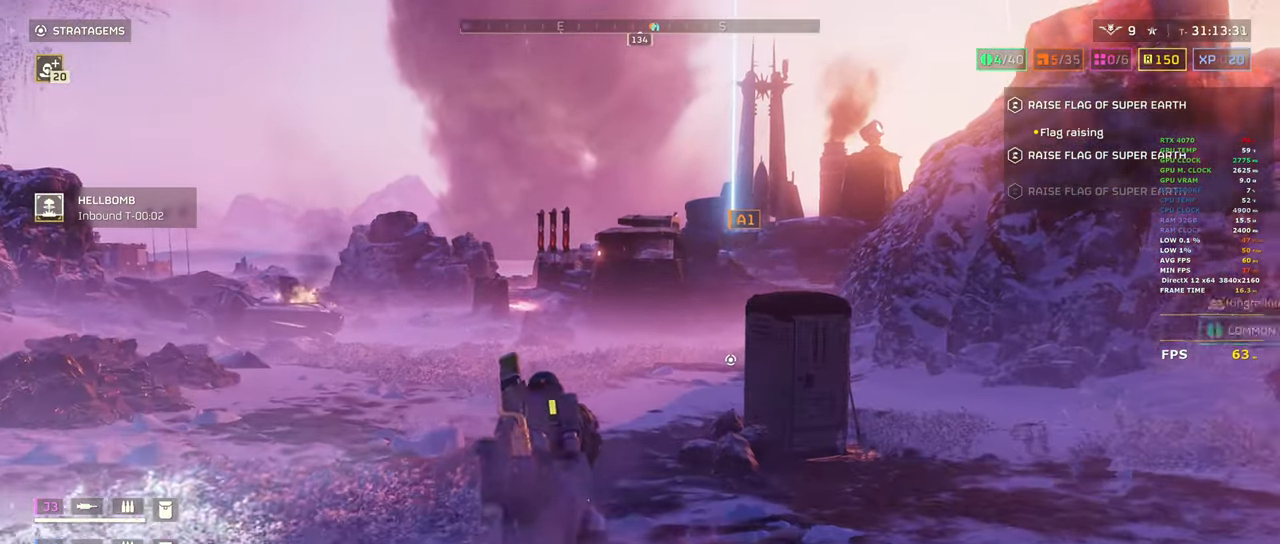
{"keys": ["shift", "w"], "mouse": [], "events": [[300, "a", "up"]]}
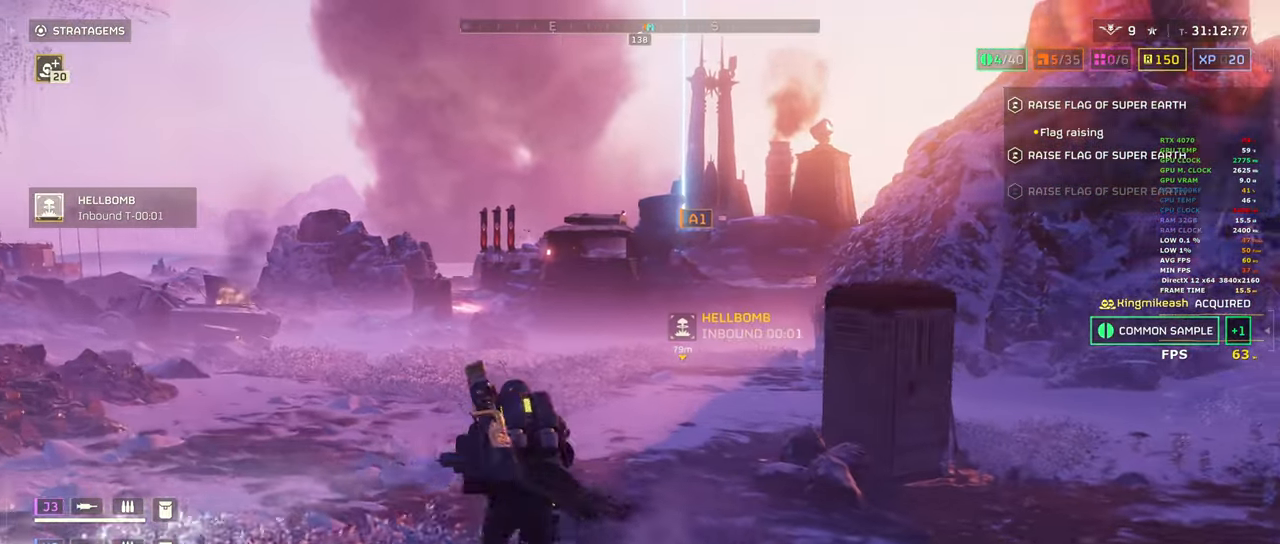
{"keys": ["shift", "w"], "mouse": [], "events": []}
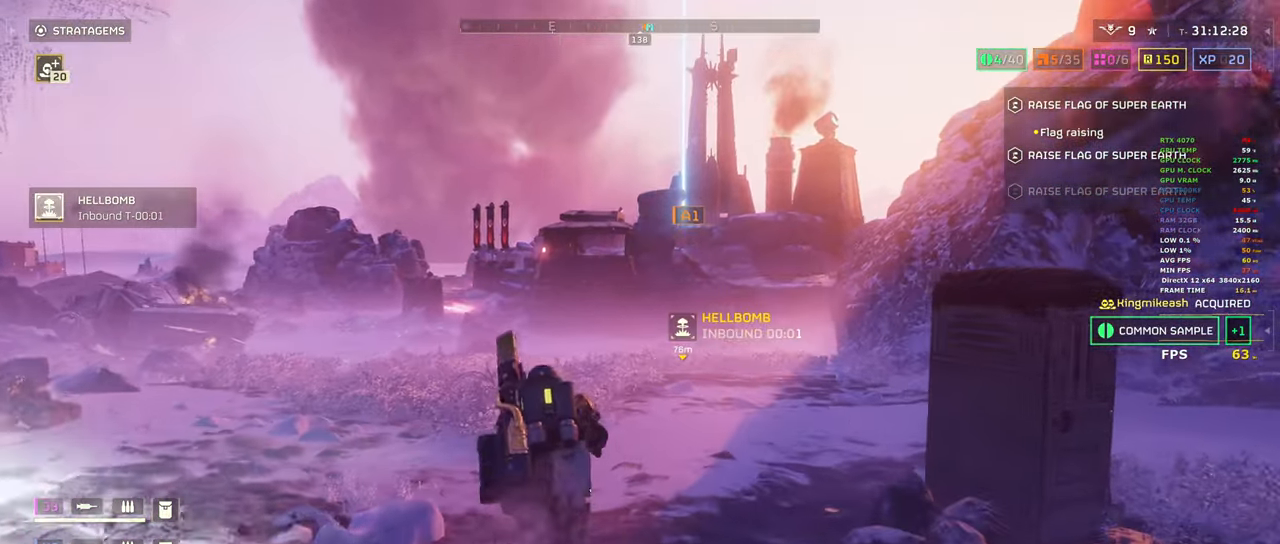
{"keys": ["shift", "w"], "mouse": [], "events": []}
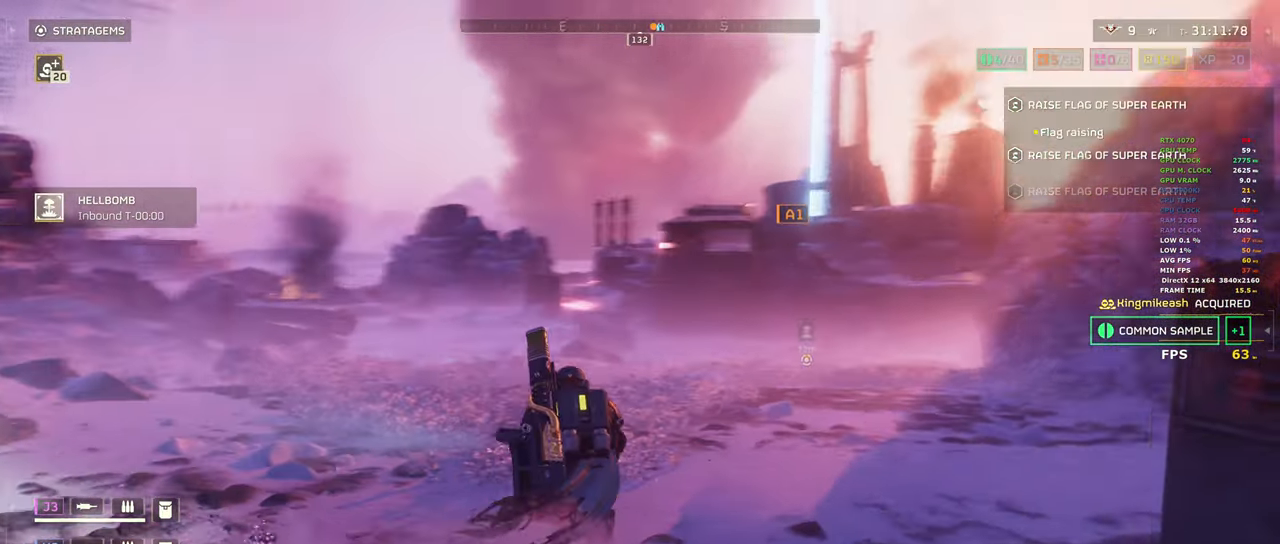
{"keys": ["shift", "w"], "mouse": [], "events": [[67, "d", "down"], [250, "d", "up"]]}
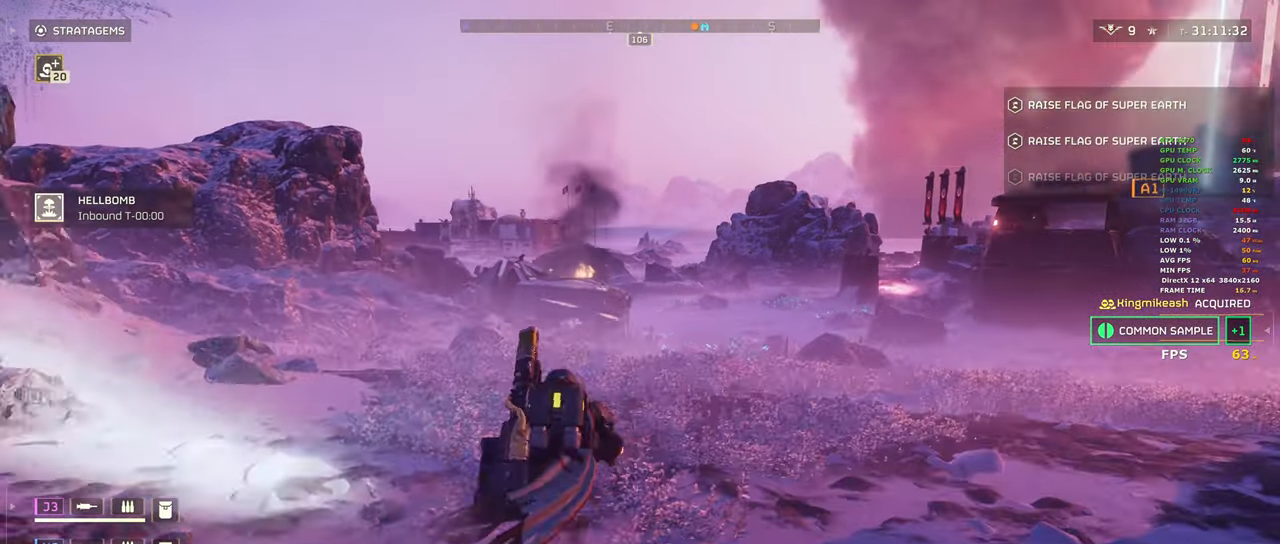
{"keys": ["w"], "mouse": [], "events": [[183, "d", "down"], [467, "d", "up"], [467, "shift", "up"]]}
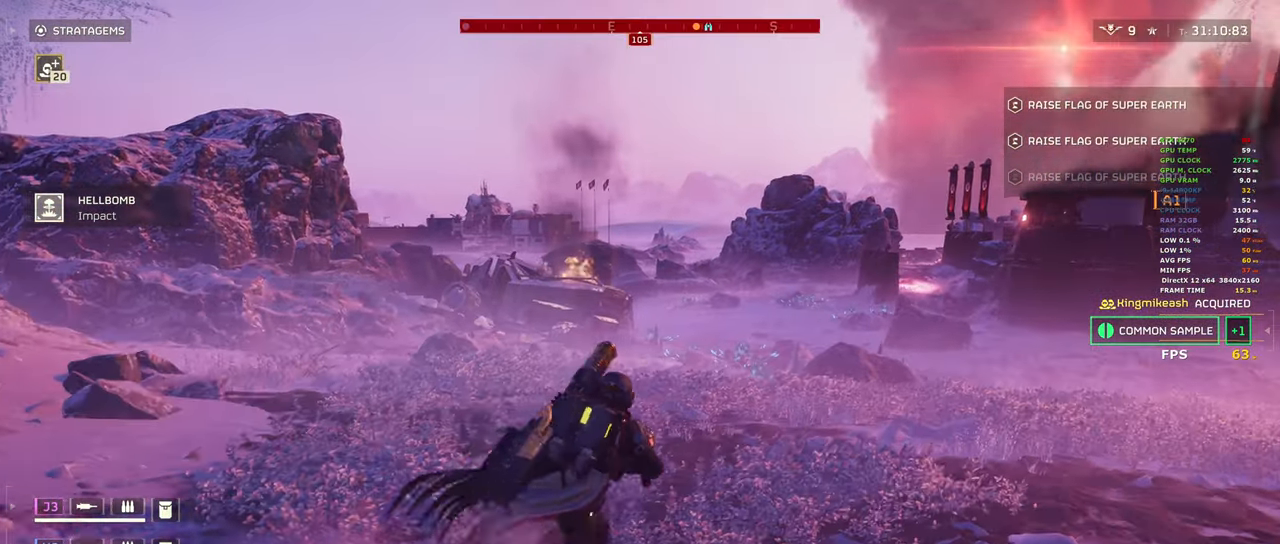
{"keys": ["ctrl"], "mouse": [], "events": [[50, "ctrl", "down"], [50, "w", "up"]]}
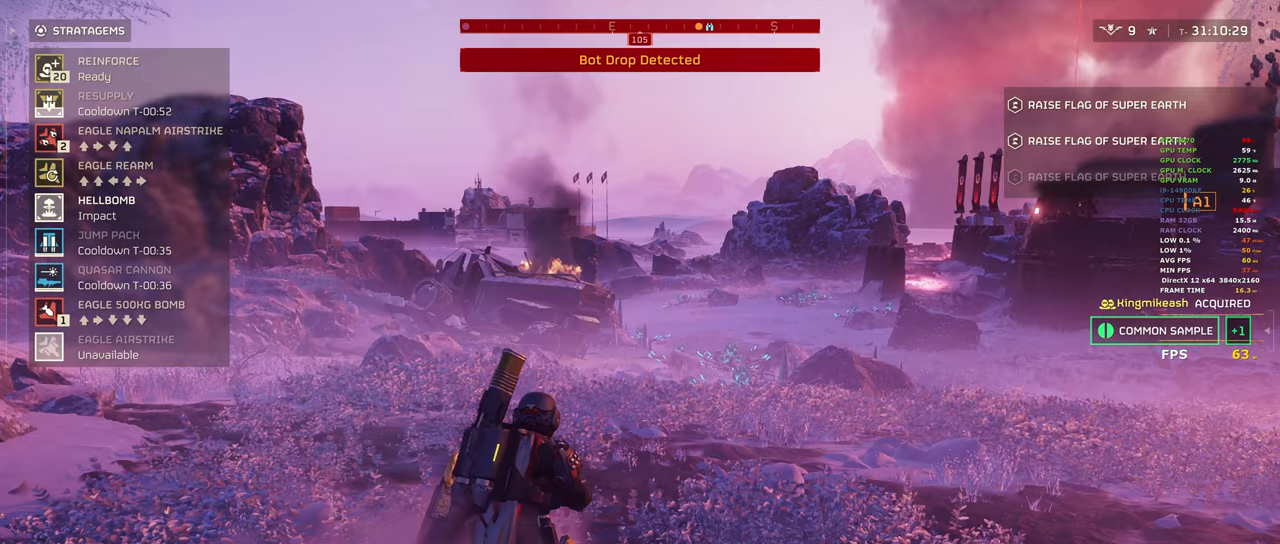
{"keys": ["d", "shift", "w"], "mouse": [], "events": [[300, "ctrl", "up"], [300, "w", "down"], [450, "shift", "down"], [500, "d", "down"]]}
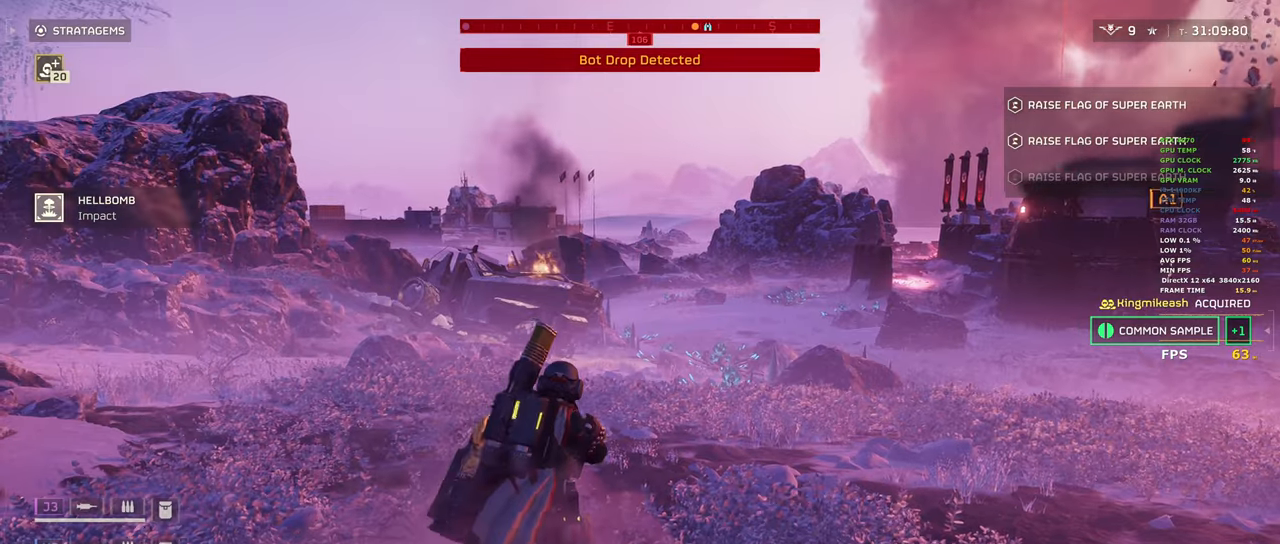
{"keys": ["d", "shift", "w"], "mouse": [], "events": []}
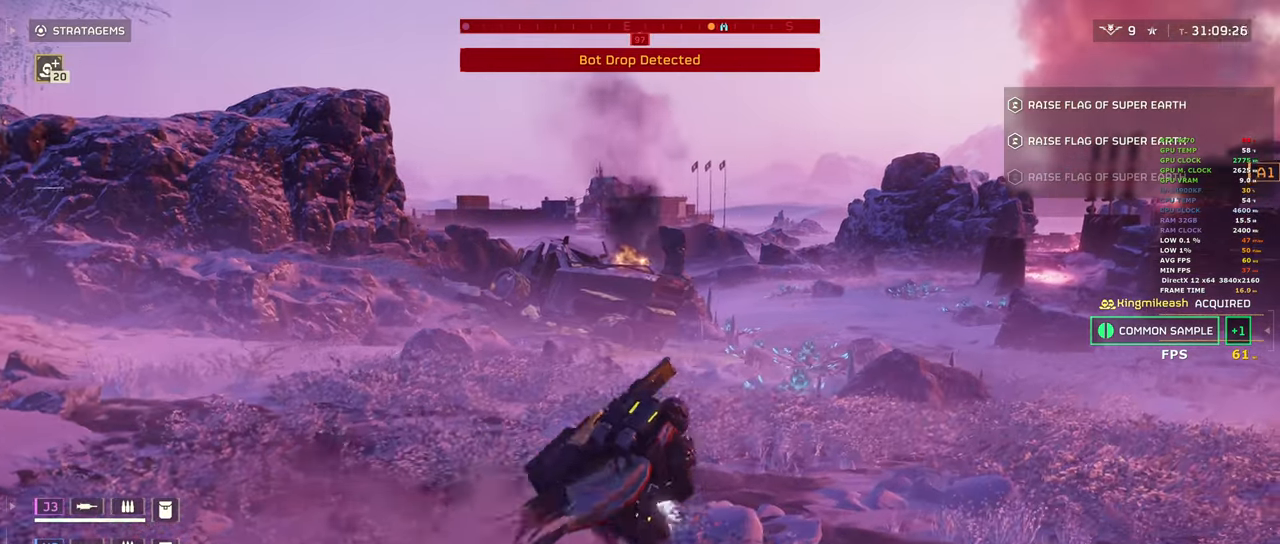
{"keys": ["d", "shift", "w"], "mouse": [], "events": []}
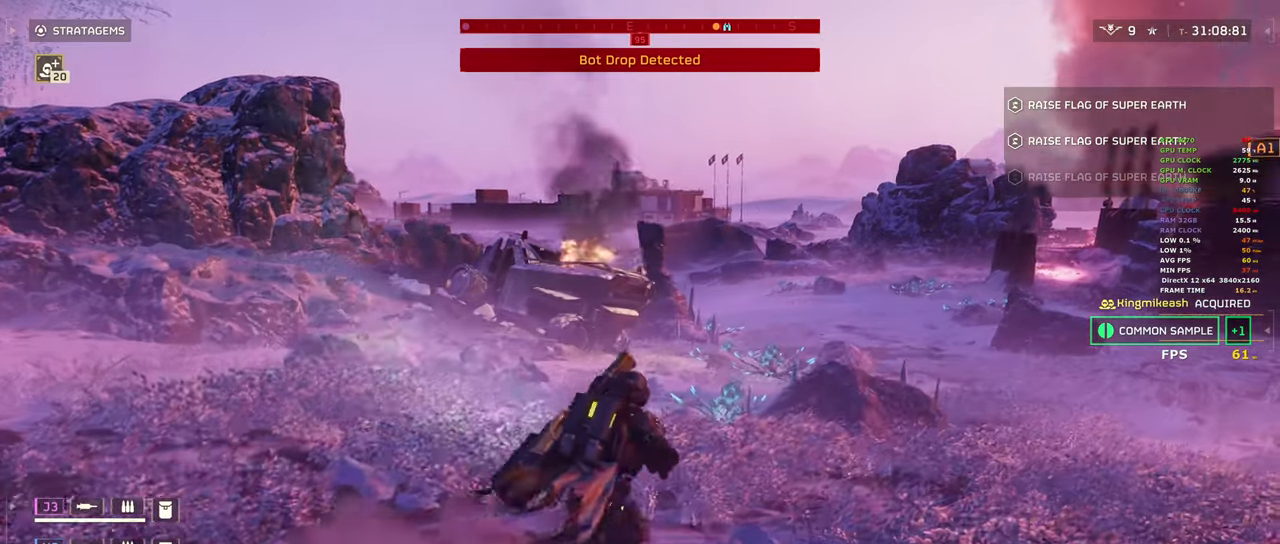
{"keys": ["d", "shift", "w"], "mouse": [], "events": []}
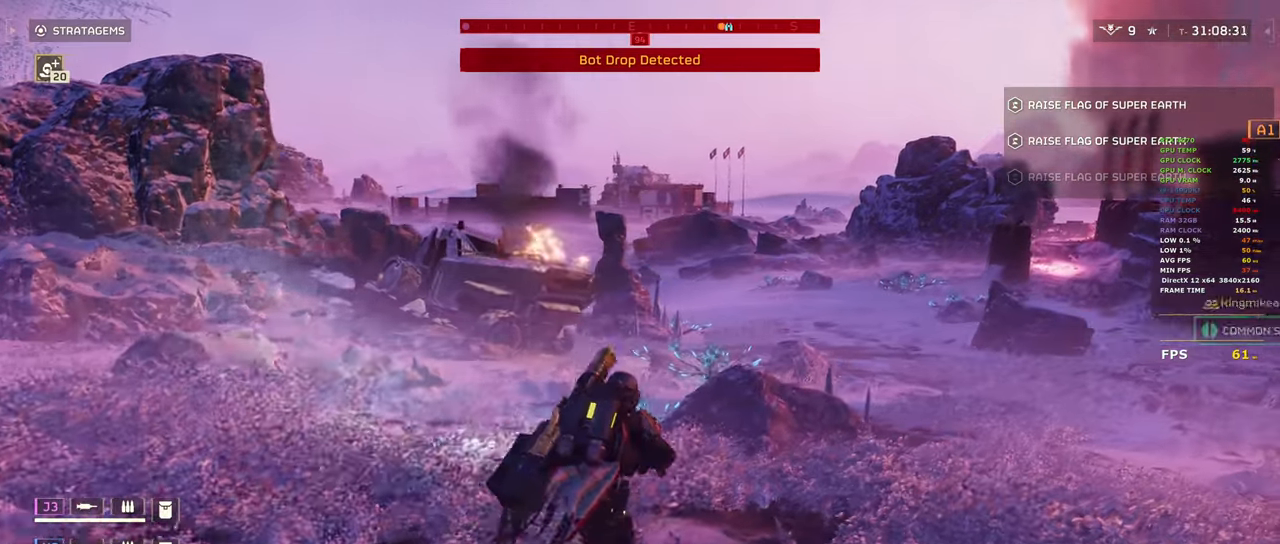
{"keys": ["d", "shift", "w"], "mouse": [], "events": []}
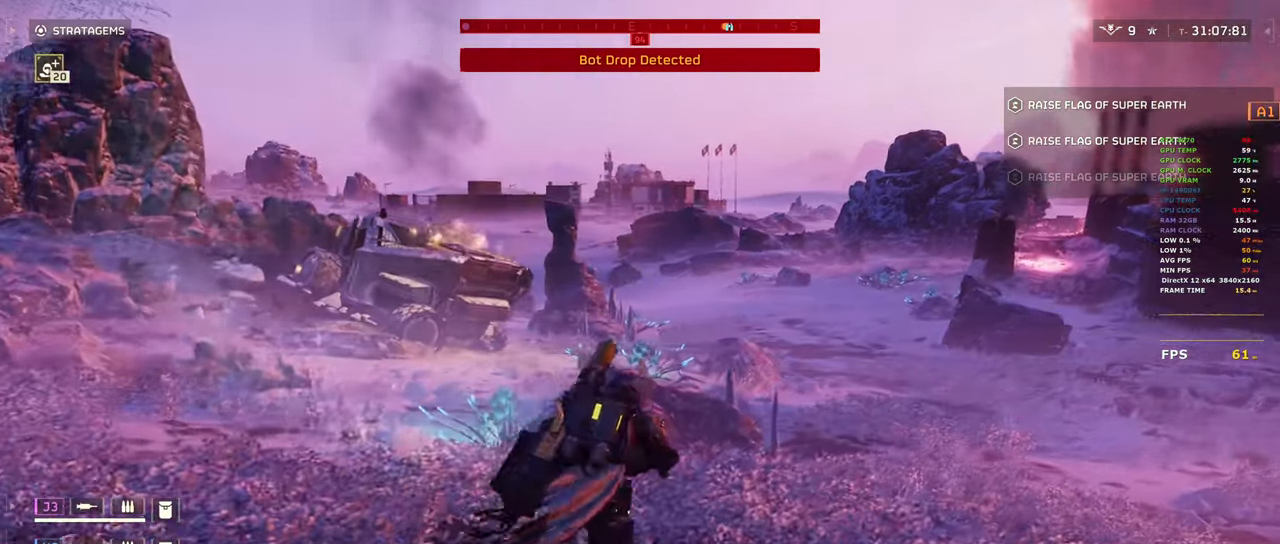
{"keys": ["shift", "w"], "mouse": [], "events": [[150, "d", "up"]]}
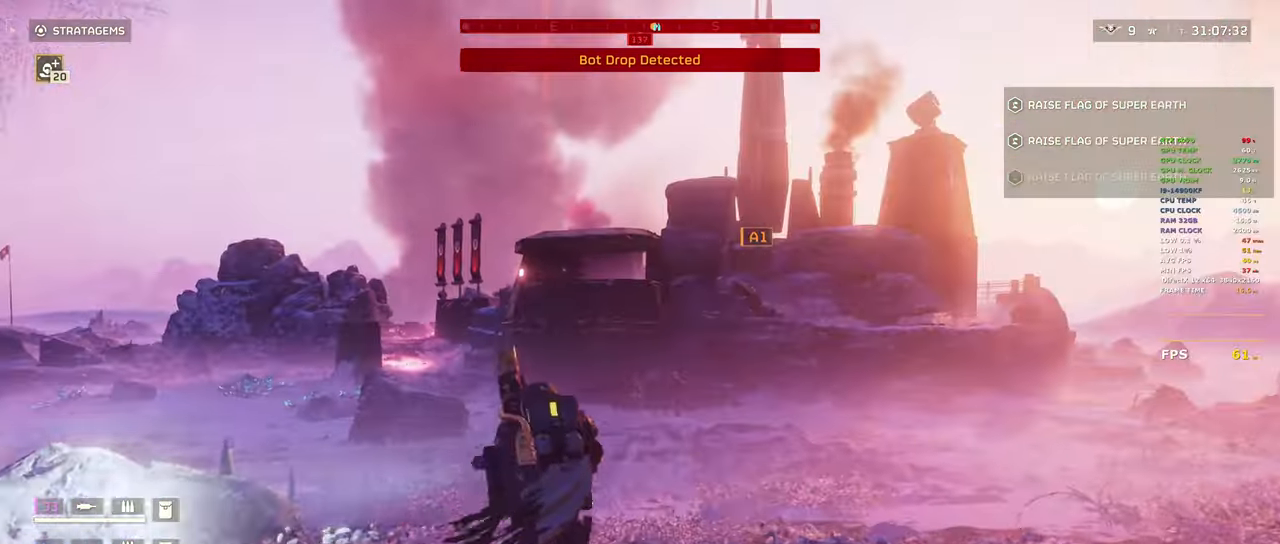
{"keys": ["shift", "w"], "mouse": [], "events": []}
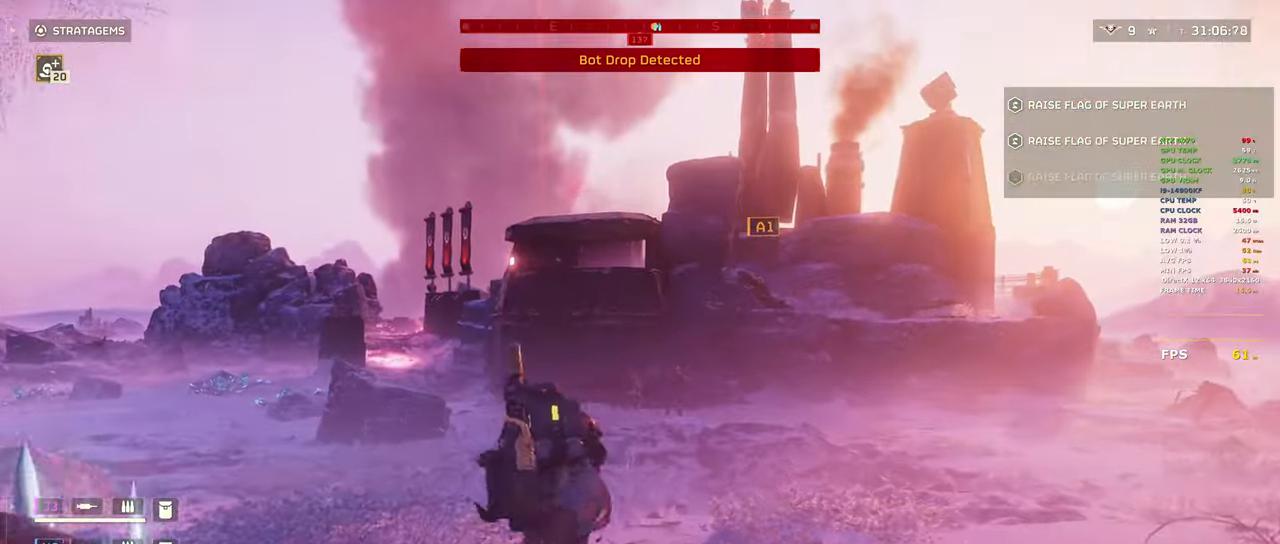
{"keys": [], "mouse": ["right"], "events": [[267, "mouse_right", "down"], [317, "w", "up"], [367, "shift", "up"]]}